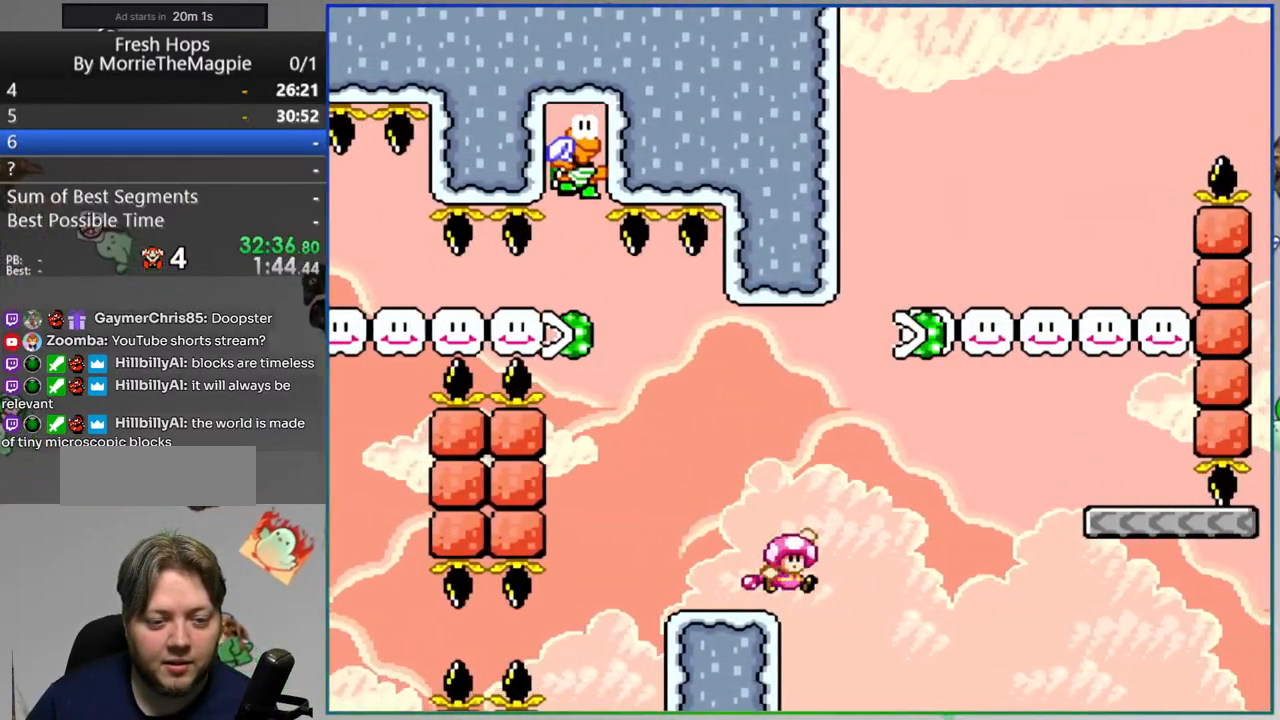
Gameplay with a controller (Nintendo layout); each line is a JSON object with the inputs held at the frame after it (dt_ms = milliseconds from this image to that frame). "events" lists button and stick changes between this image and that frame as [ms after this image, input, new state], when the widget could be followed in between. Not read: L3 R3.
{"dt_ms": 500, "buttons": ["B", "Y", "DPAD_LEFT"], "events": [[150, "B", "up"], [350, "B", "down"], [350, "DPAD_RIGHT", "up"], [417, "DPAD_LEFT", "down"]]}
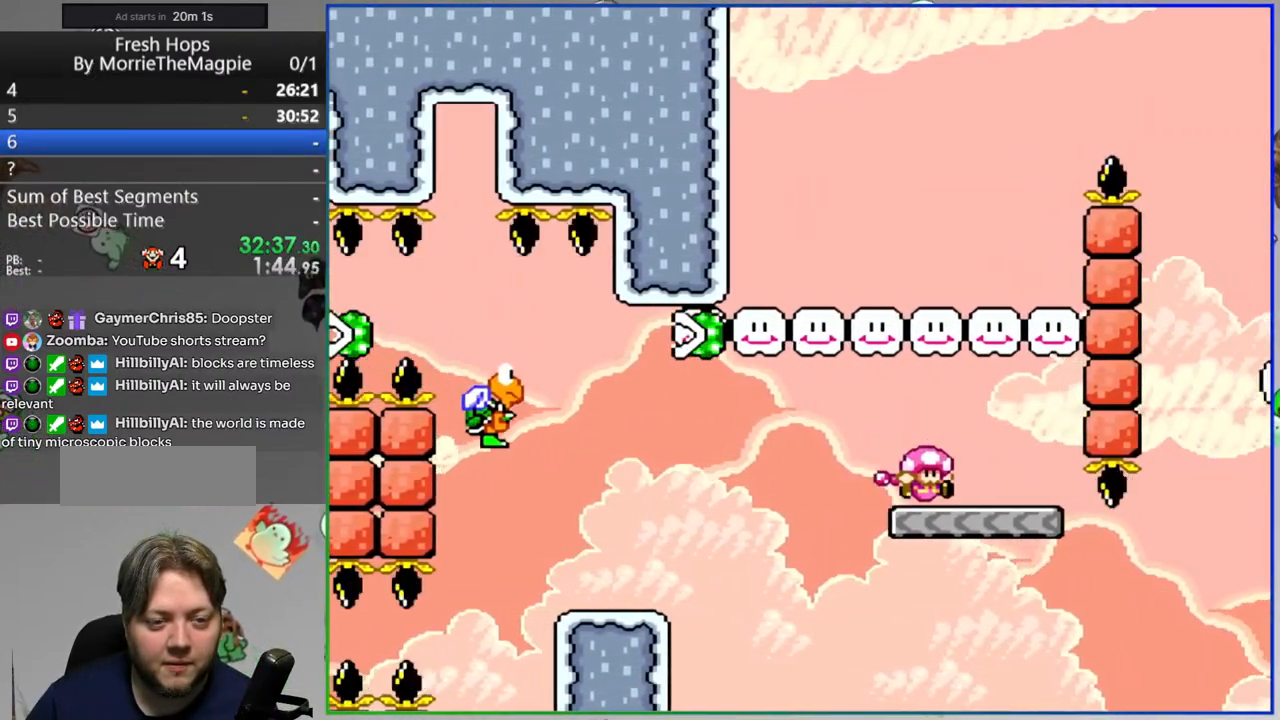
{"dt_ms": 1000, "buttons": ["Y", "DPAD_RIGHT"]}
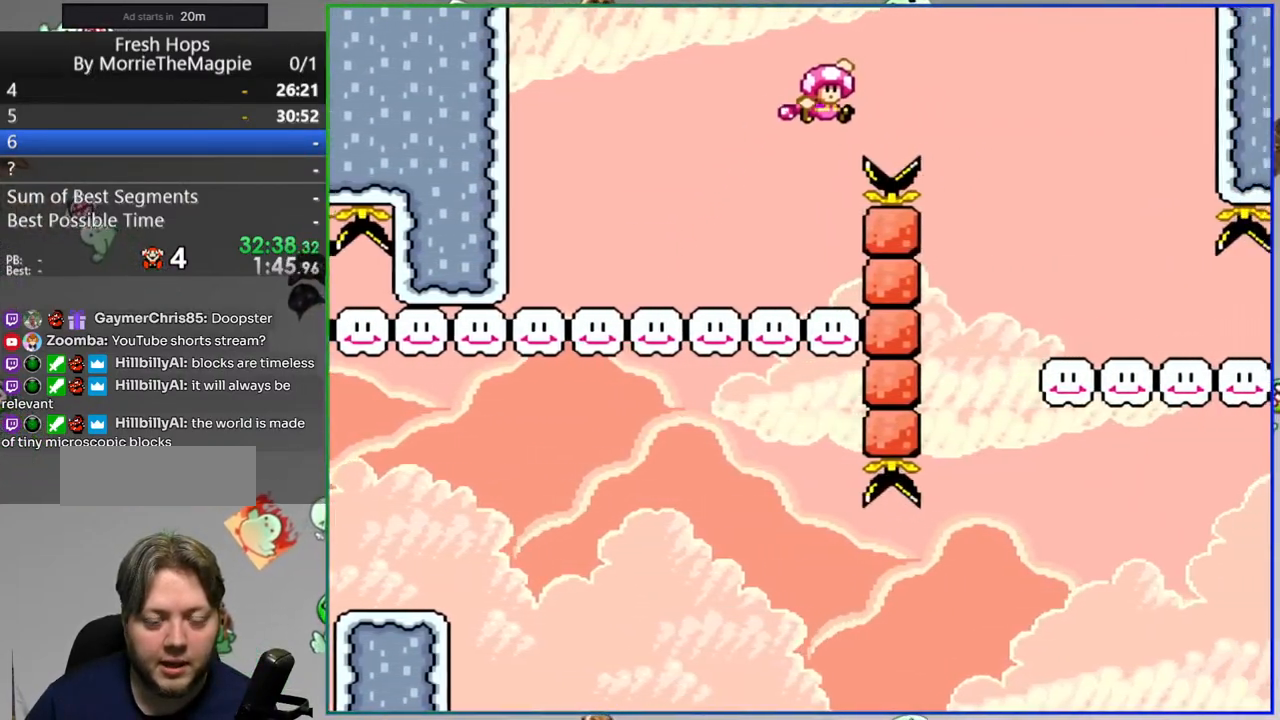
{"dt_ms": 500, "buttons": ["Y", "DPAD_RIGHT"], "events": []}
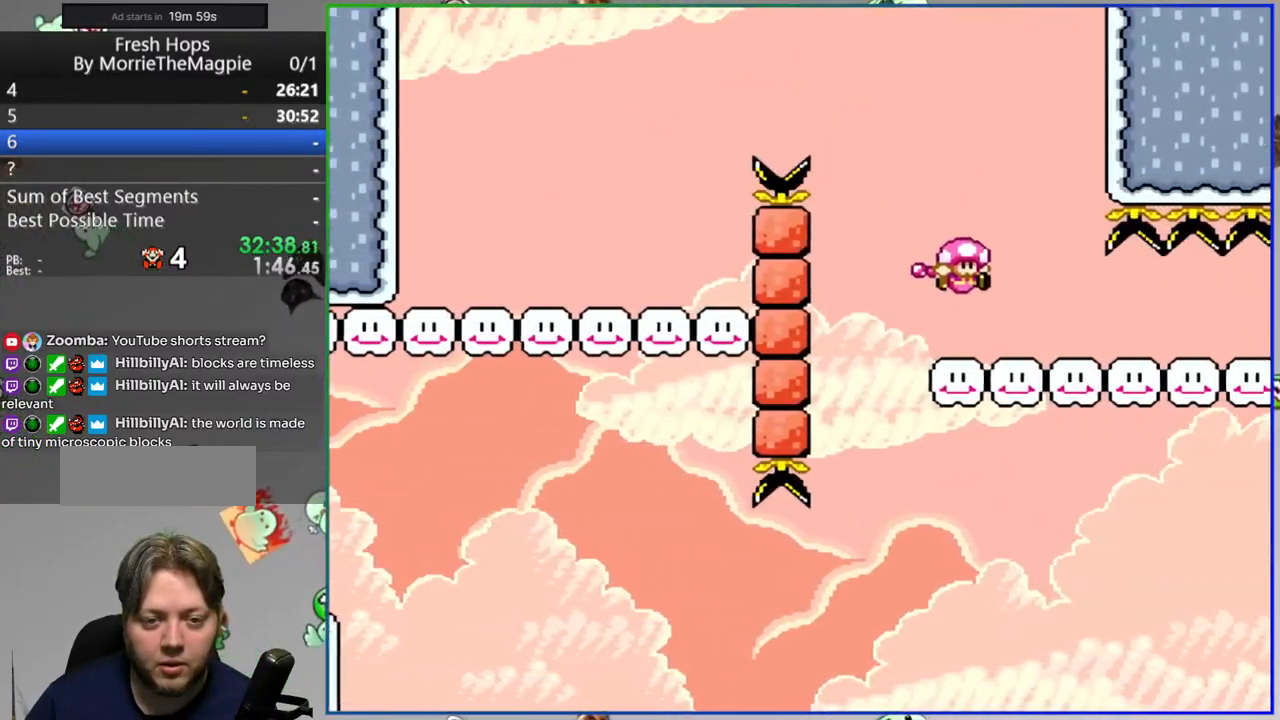
{"dt_ms": 500, "buttons": ["Y"], "events": [[67, "DPAD_RIGHT", "up"], [117, "DPAD_LEFT", "down"], [350, "DPAD_LEFT", "up"]]}
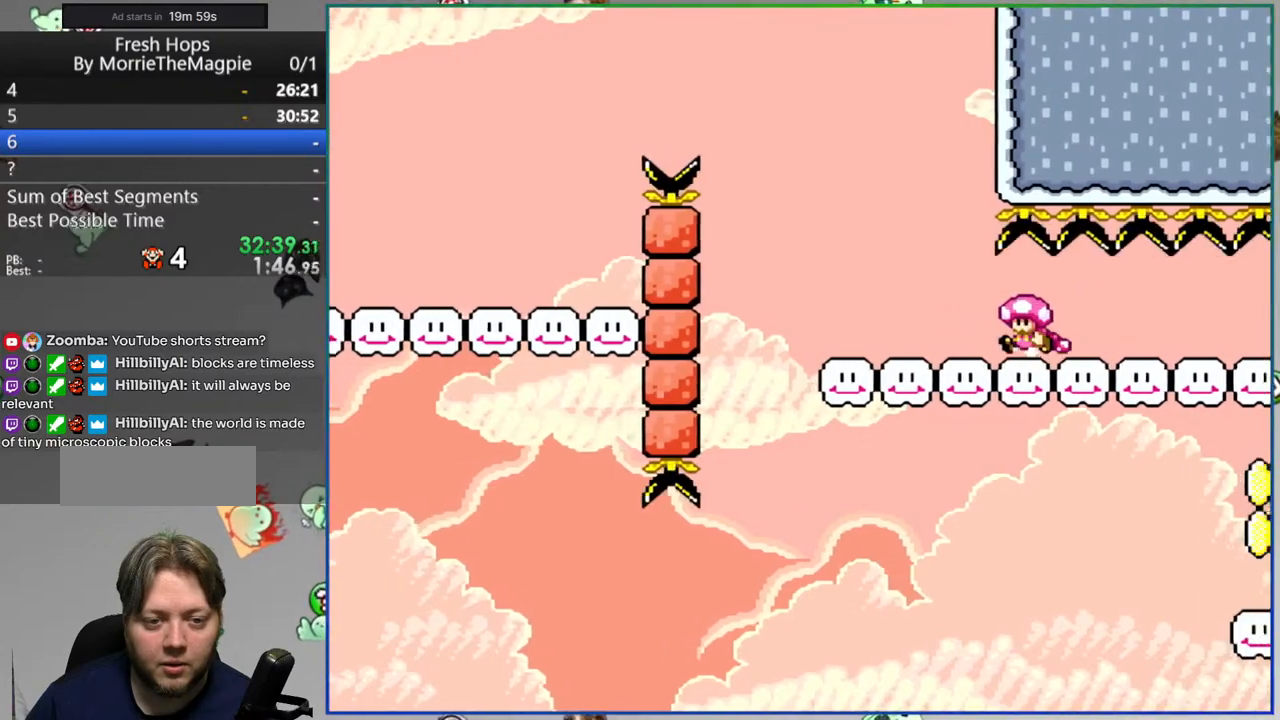
{"dt_ms": 500, "buttons": ["B", "Y"], "events": [[167, "DPAD_LEFT", "down"], [417, "B", "down"], [483, "DPAD_LEFT", "up"]]}
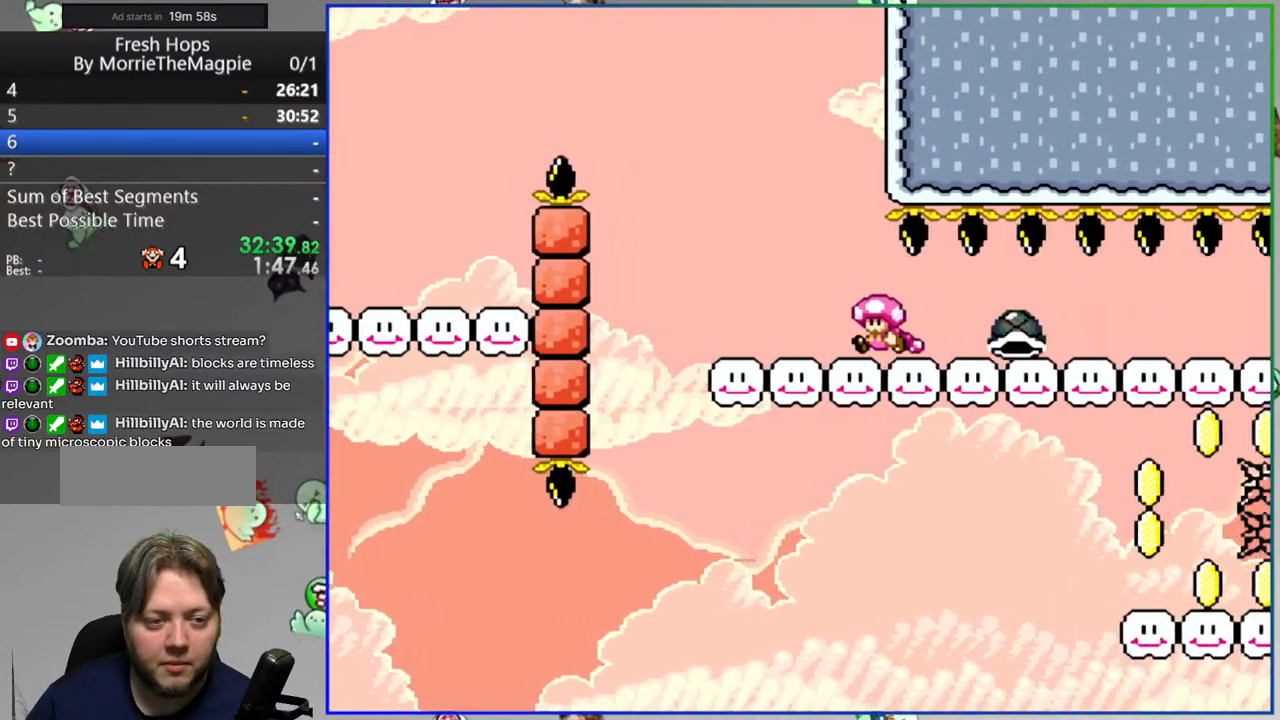
{"dt_ms": 500, "buttons": ["Y", "DPAD_RIGHT"], "events": [[17, "B", "up"], [17, "DPAD_RIGHT", "down"], [400, "DPAD_RIGHT", "up"], [467, "DPAD_RIGHT", "down"]]}
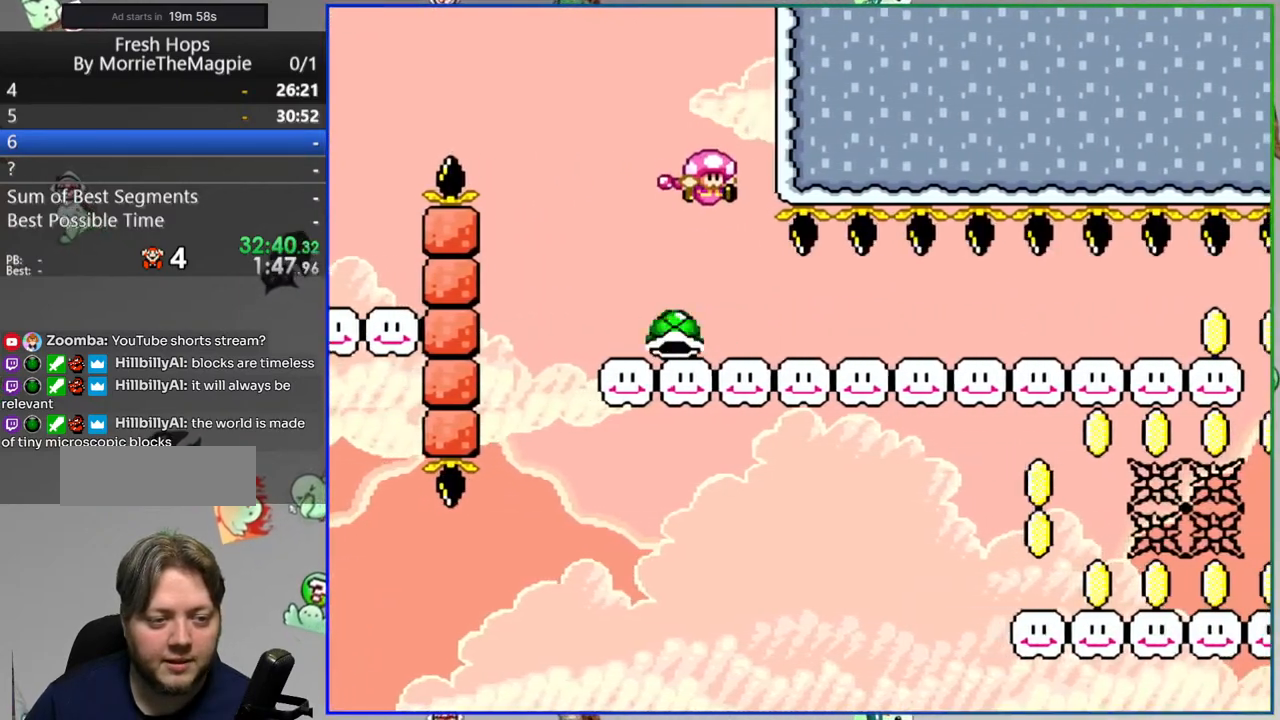
{"dt_ms": 500, "buttons": ["Y", "DPAD_RIGHT"], "events": []}
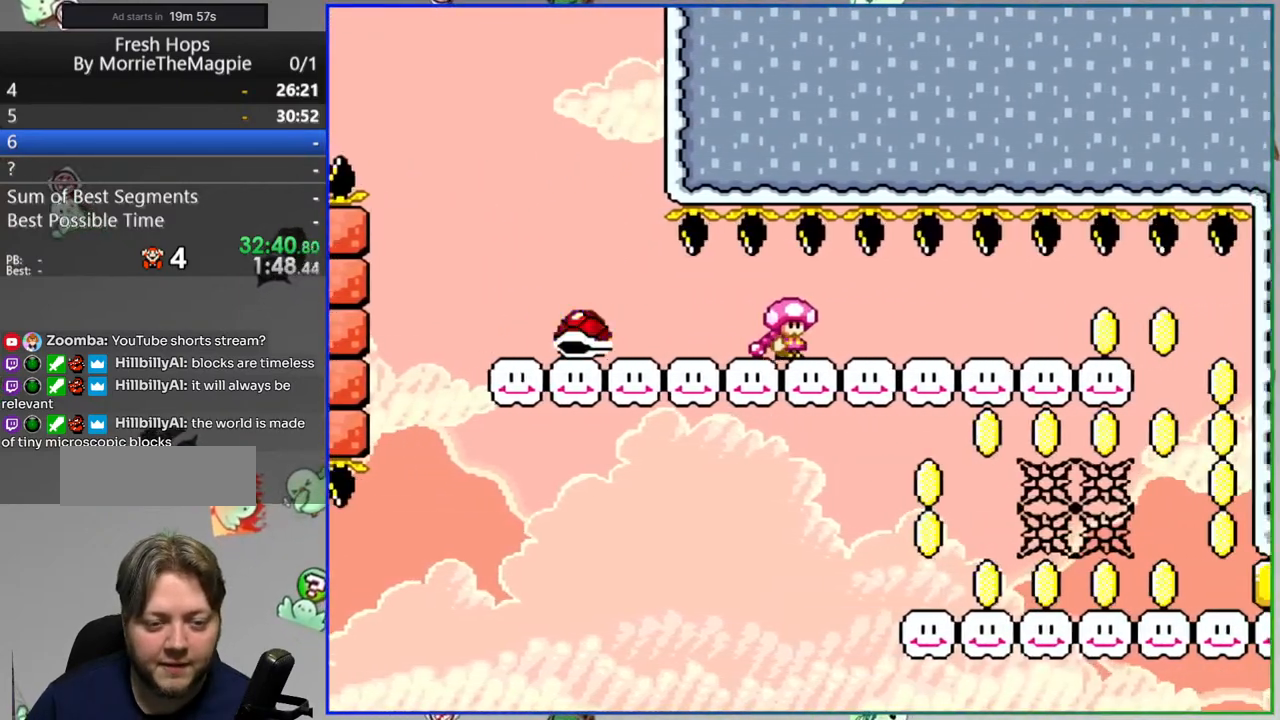
{"dt_ms": 500, "buttons": ["Y", "DPAD_RIGHT"], "events": []}
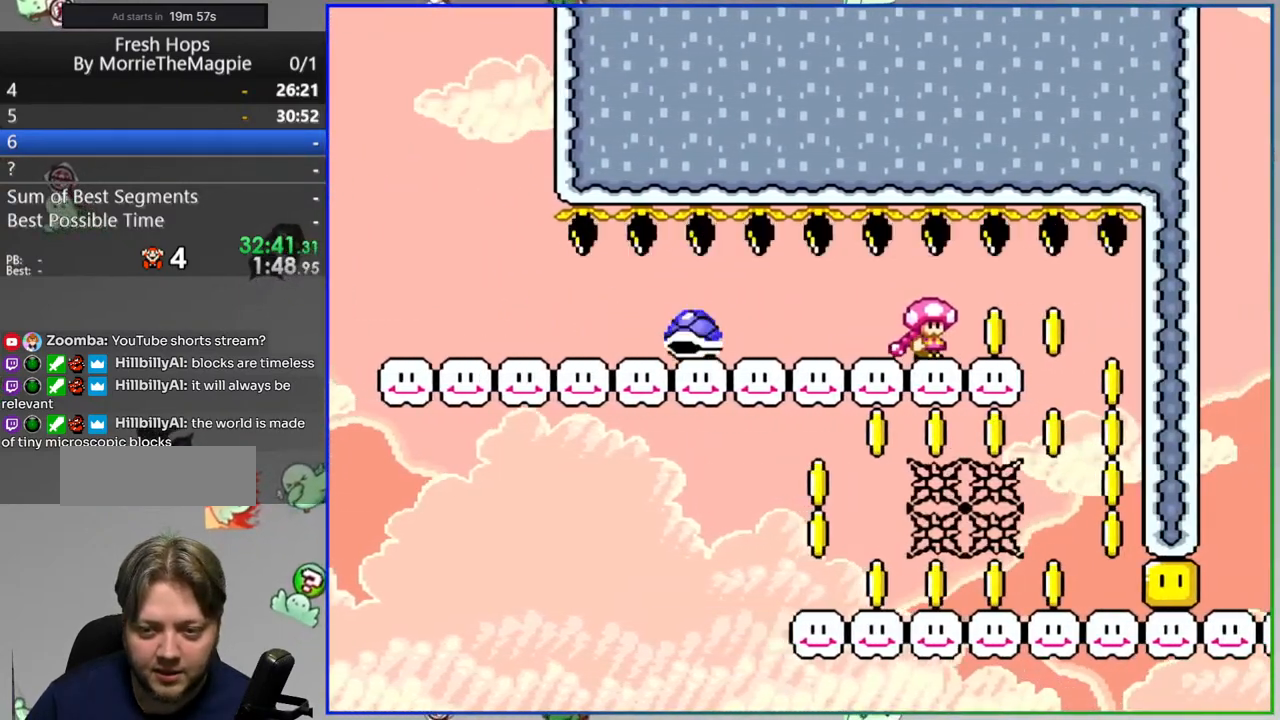
{"dt_ms": 500, "buttons": ["Y", "DPAD_LEFT"], "events": [[117, "DPAD_RIGHT", "up"], [183, "DPAD_LEFT", "down"]]}
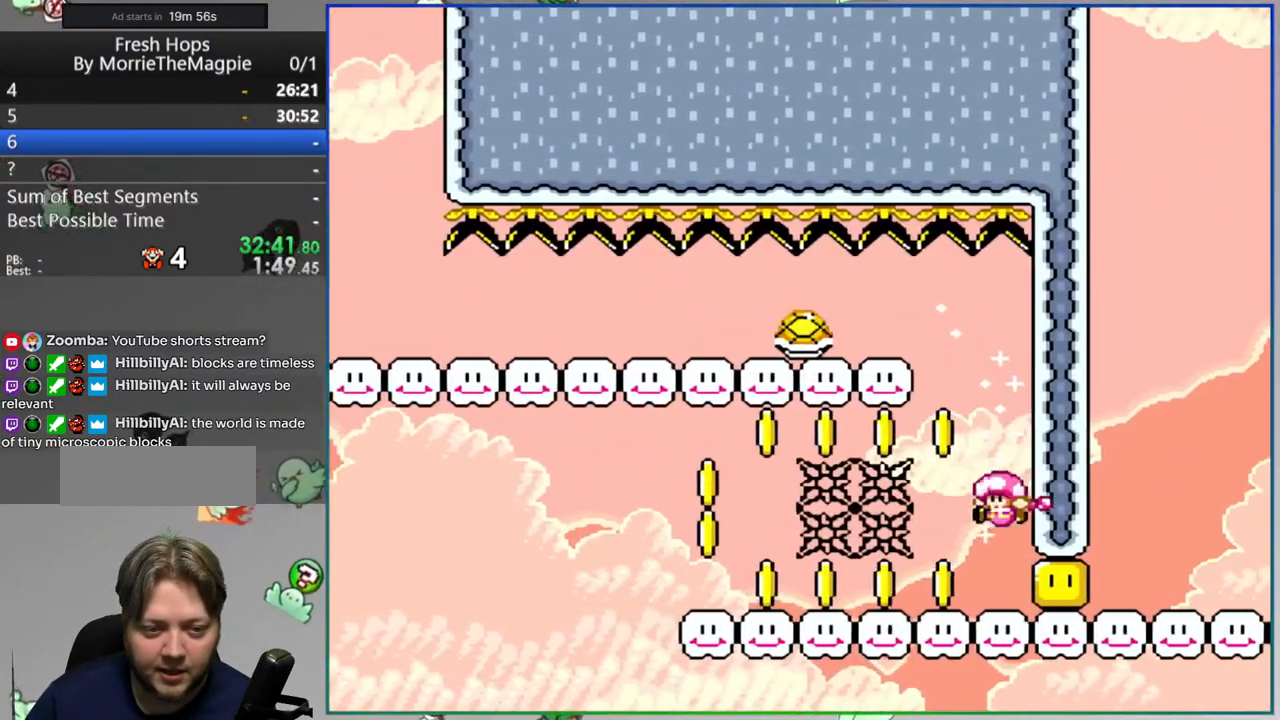
{"dt_ms": 500, "buttons": ["B", "Y", "DPAD_RIGHT"], "events": [[333, "DPAD_LEFT", "up"], [350, "DPAD_RIGHT", "down"], [417, "B", "down"]]}
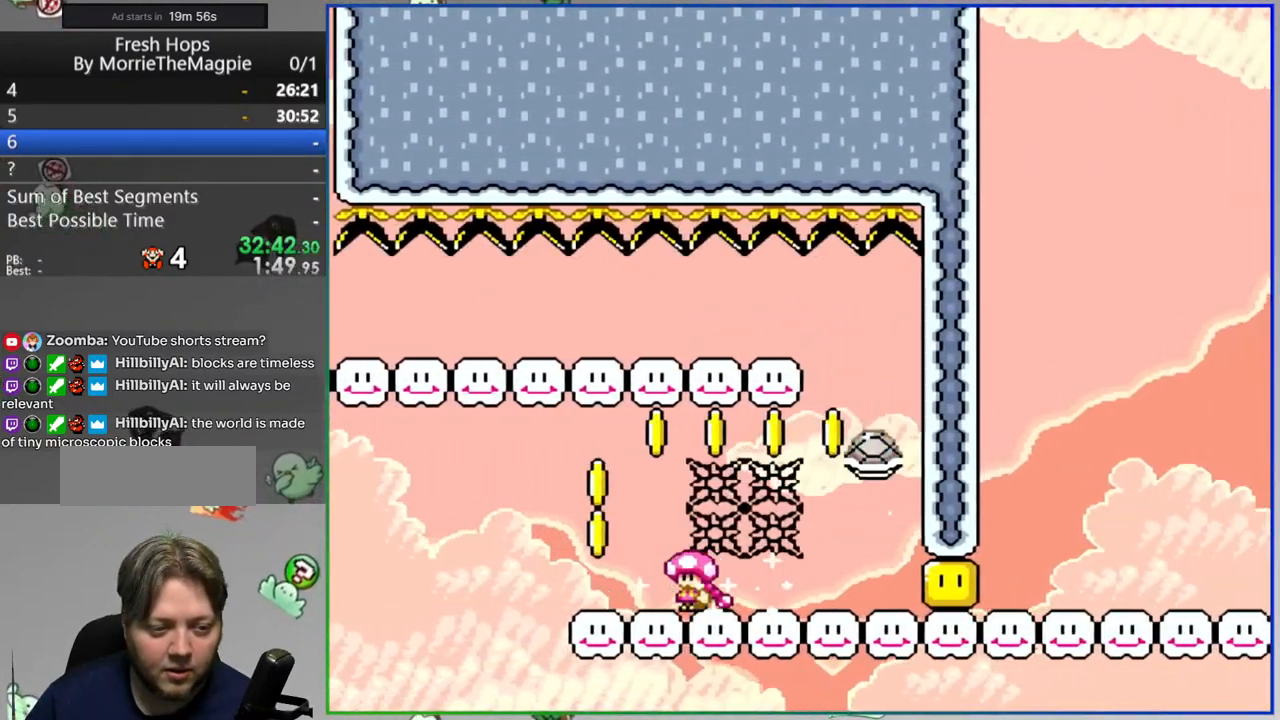
{"dt_ms": 500, "buttons": ["Y", "DPAD_RIGHT"], "events": [[400, "B", "up"]]}
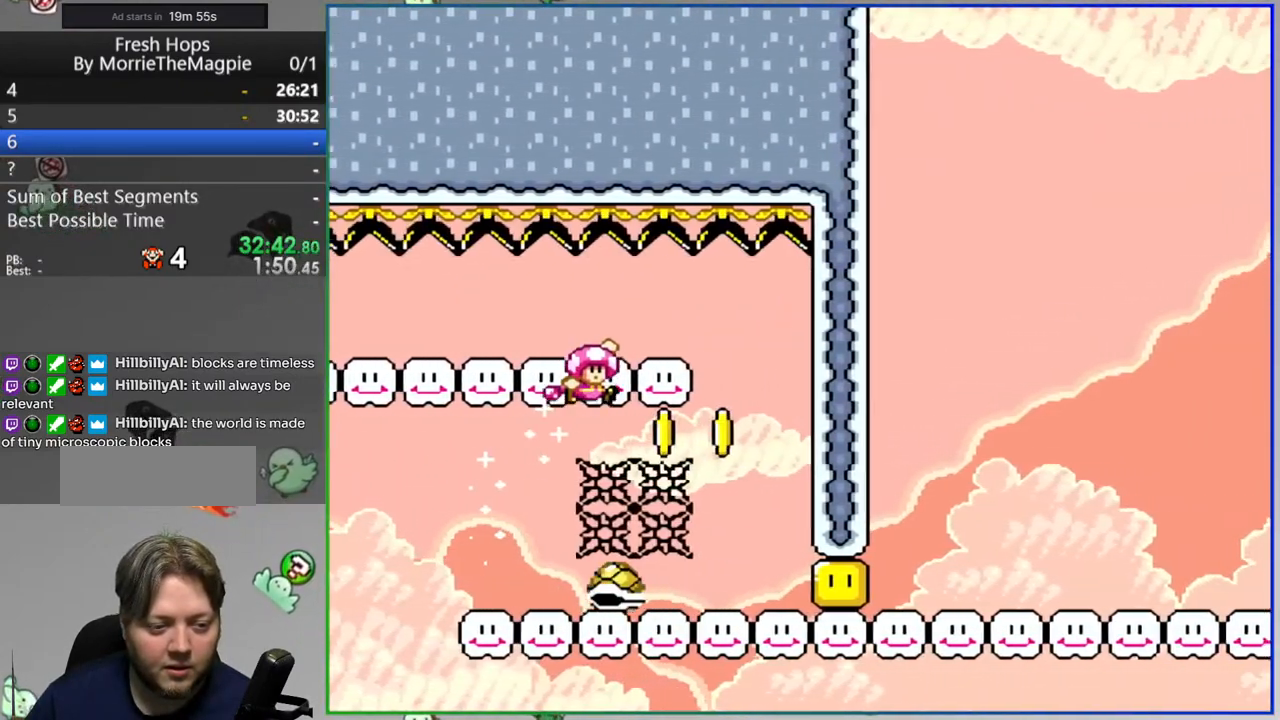
{"dt_ms": 500, "buttons": ["Y"], "events": [[217, "DPAD_RIGHT", "up"]]}
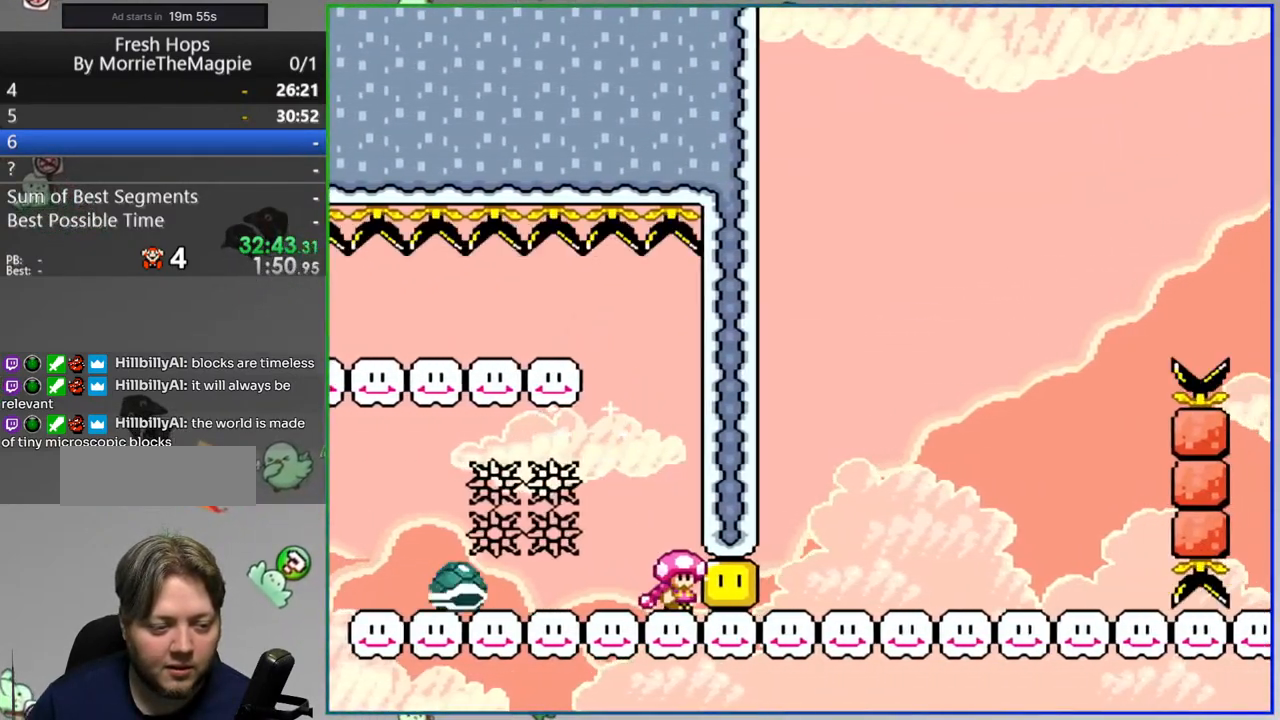
{"dt_ms": 500, "buttons": ["Y", "DPAD_RIGHT"], "events": [[50, "B", "down"], [50, "DPAD_LEFT", "down"], [167, "B", "up"], [283, "DPAD_LEFT", "up"], [317, "DPAD_RIGHT", "down"]]}
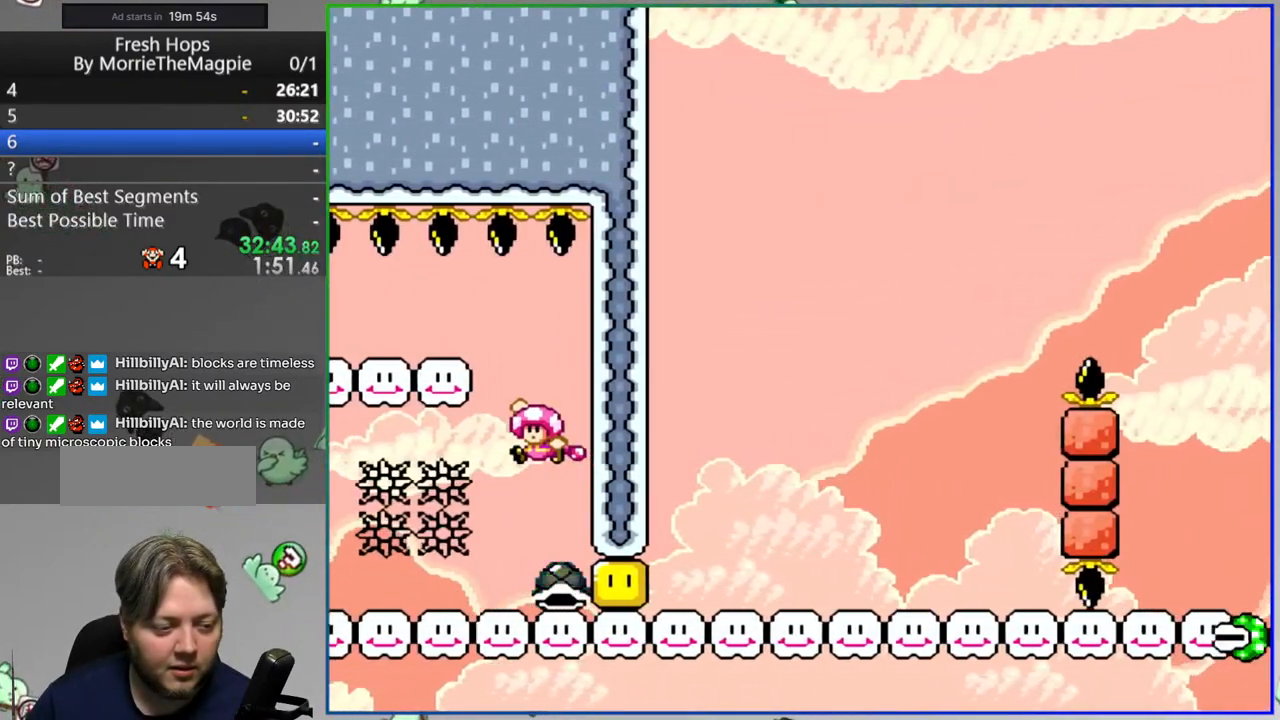
{"dt_ms": 500, "buttons": ["Y", "DPAD_RIGHT"], "events": []}
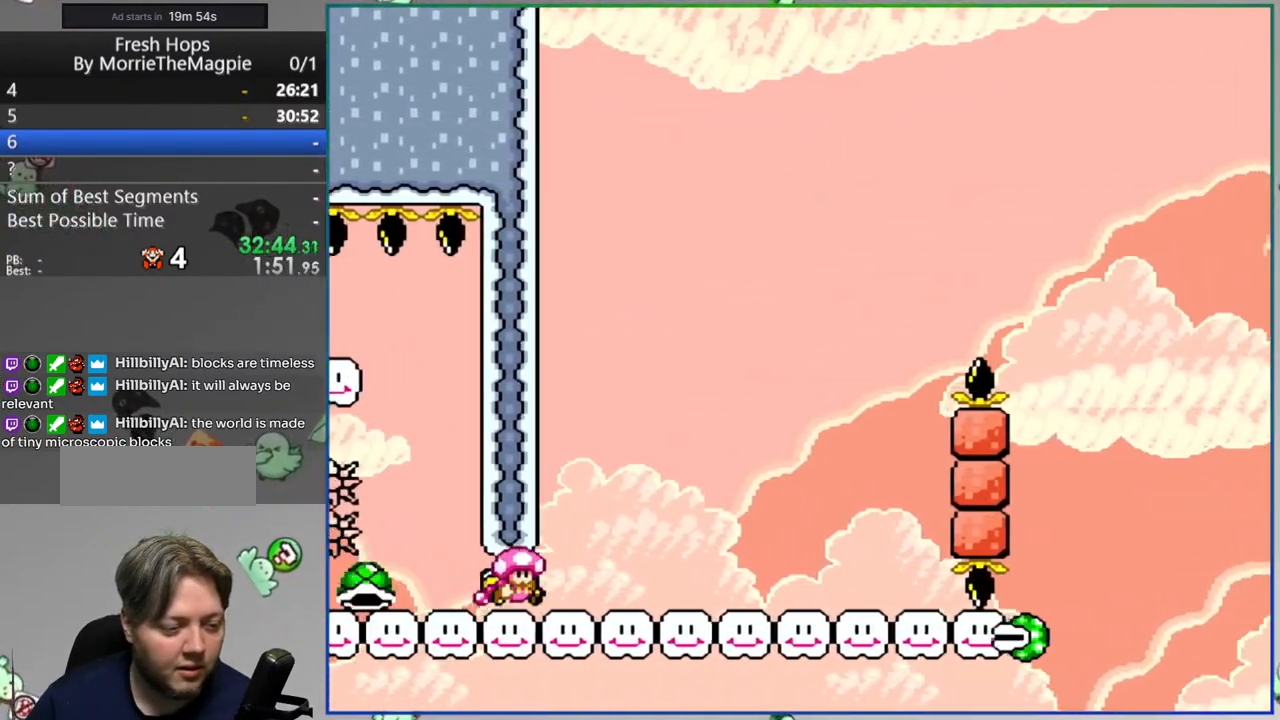
{"dt_ms": 500, "buttons": ["B", "Y"], "events": [[33, "B", "down"], [83, "DPAD_RIGHT", "up"], [133, "DPAD_LEFT", "down"], [150, "B", "up"], [300, "DPAD_LEFT", "up"], [300, "DPAD_RIGHT", "down"], [400, "B", "down"], [467, "DPAD_RIGHT", "up"]]}
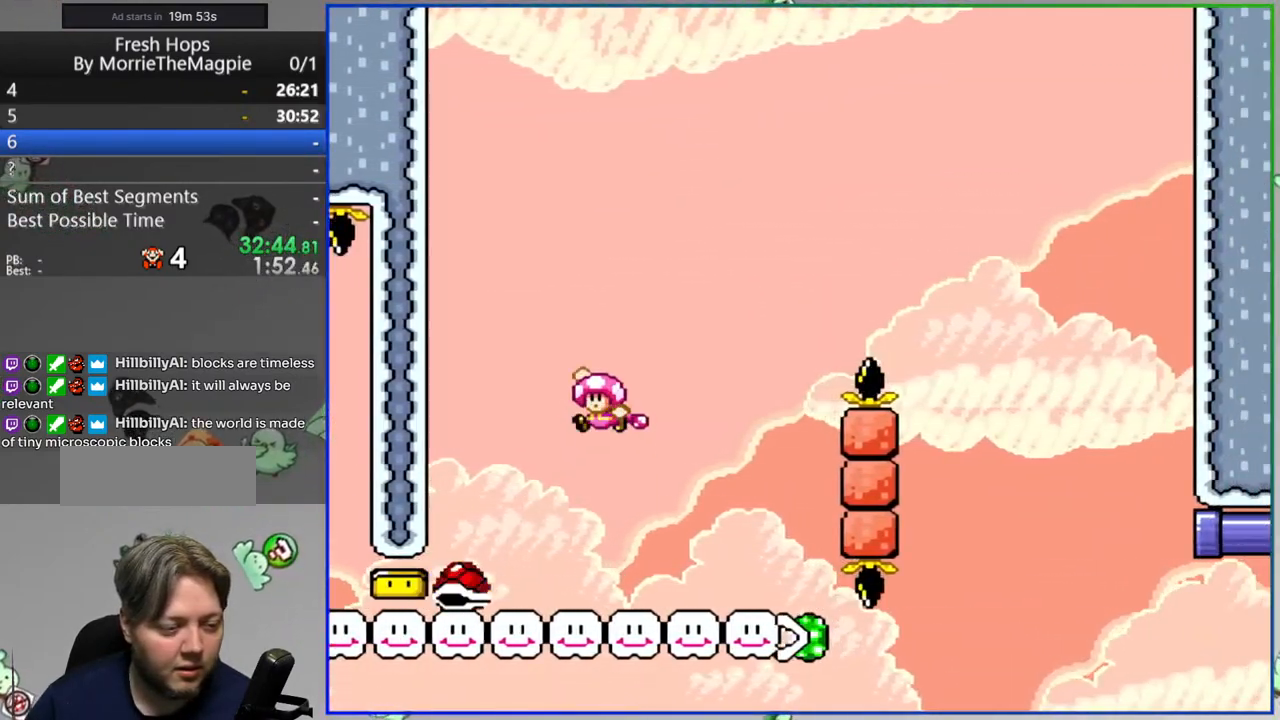
{"dt_ms": 500, "buttons": ["B", "Y", "DPAD_RIGHT"], "events": [[33, "DPAD_LEFT", "down"], [83, "DPAD_UP", "down"], [117, "DPAD_LEFT", "up"], [117, "DPAD_RIGHT", "down"], [133, "DPAD_UP", "up"]]}